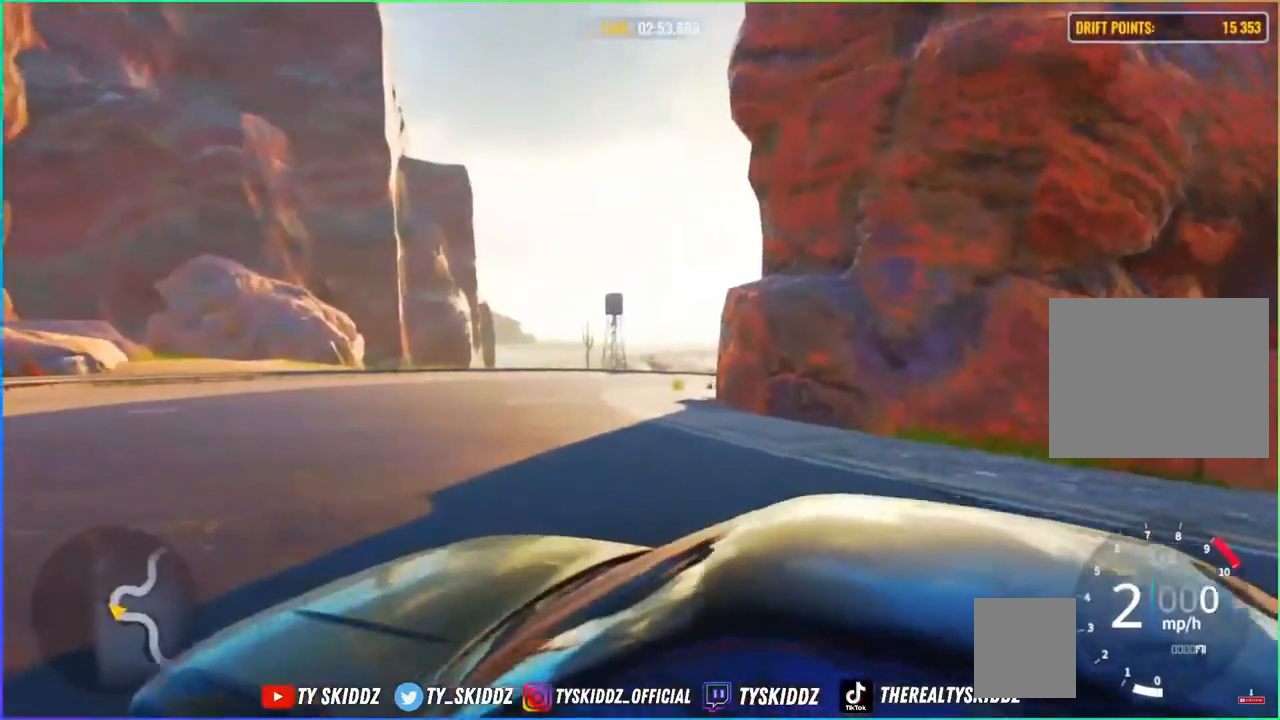
Gameplay with a controller (PlayStation layout); each line is a JSON object with the inputs held at the frame after it. "events" lists button and stick changes between this image and that frame as [ms after this image, input, new state], when the widget could be followed in between.
{"buttons": ["L2"], "left_stick": "center", "right_stick": "center", "events": [[83, "left_stick", "center"], [283, "right_stick", "center"]]}
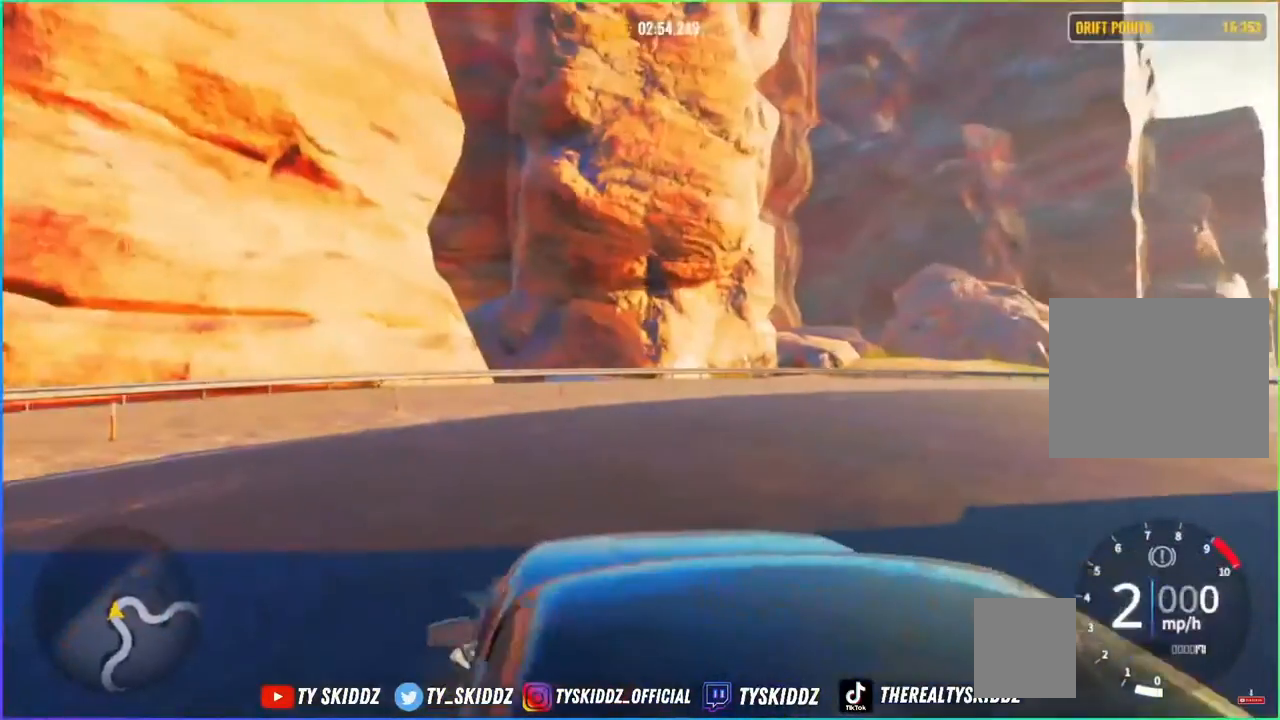
{"buttons": ["L2"], "left_stick": "center", "right_stick": "center", "events": []}
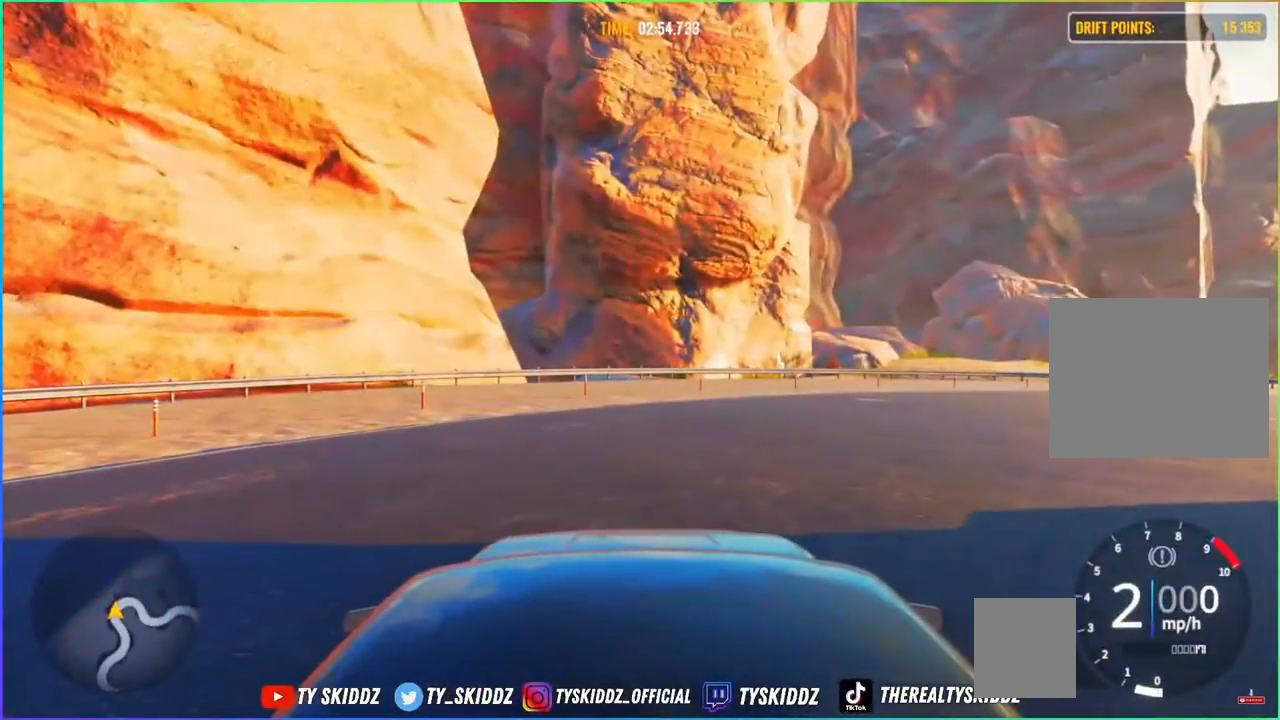
{"buttons": ["L2"], "left_stick": "center", "right_stick": "center", "events": []}
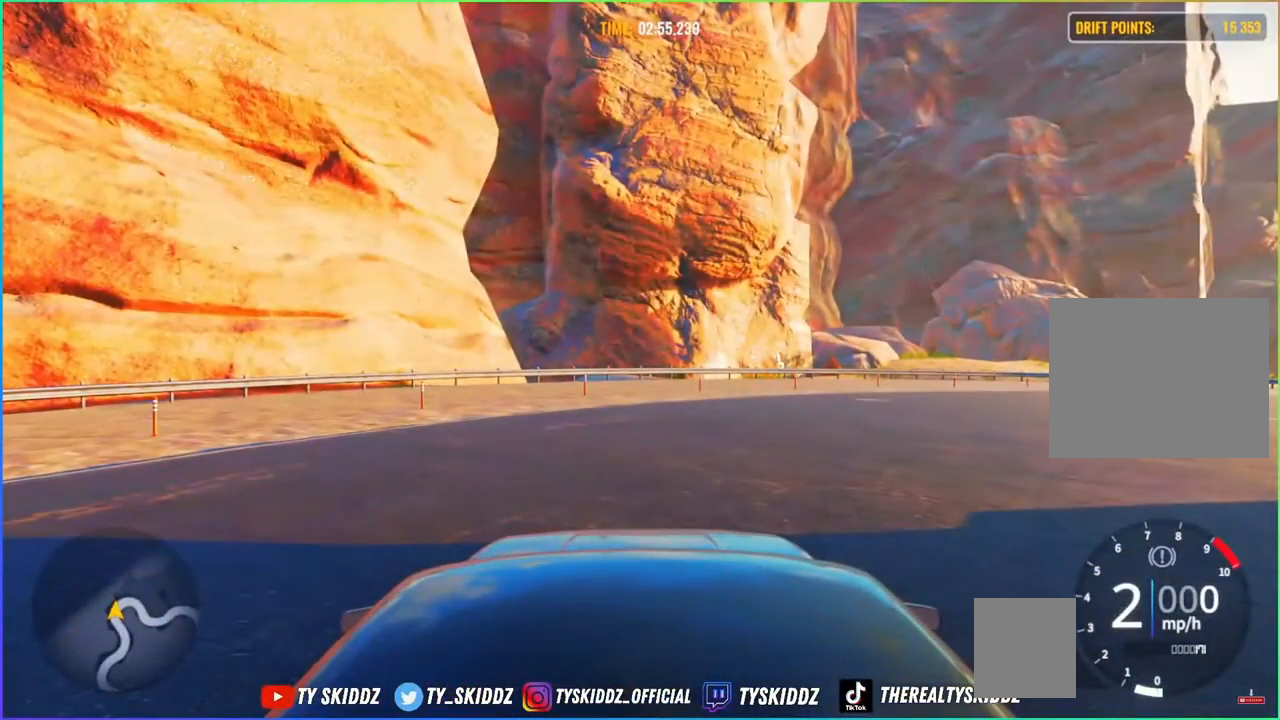
{"buttons": [], "left_stick": "center", "right_stick": "center", "events": [[433, "L2", "up"]]}
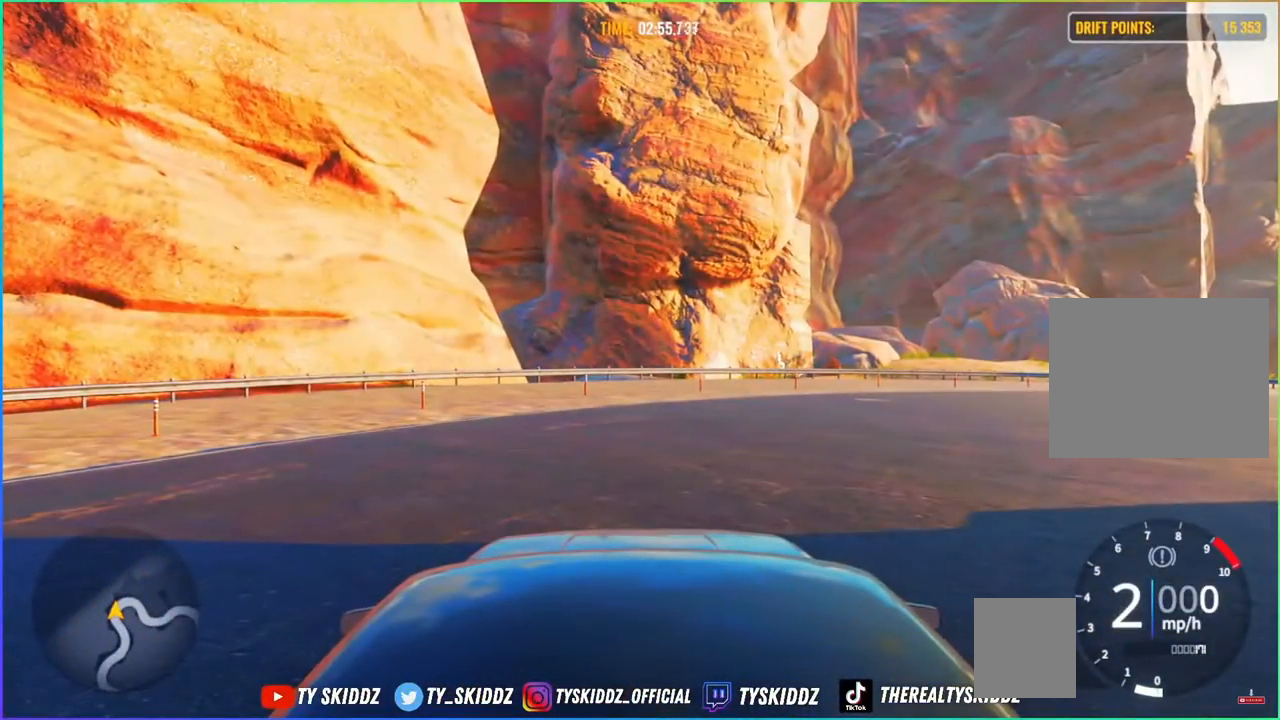
{"buttons": [], "left_stick": "center", "right_stick": "center", "events": []}
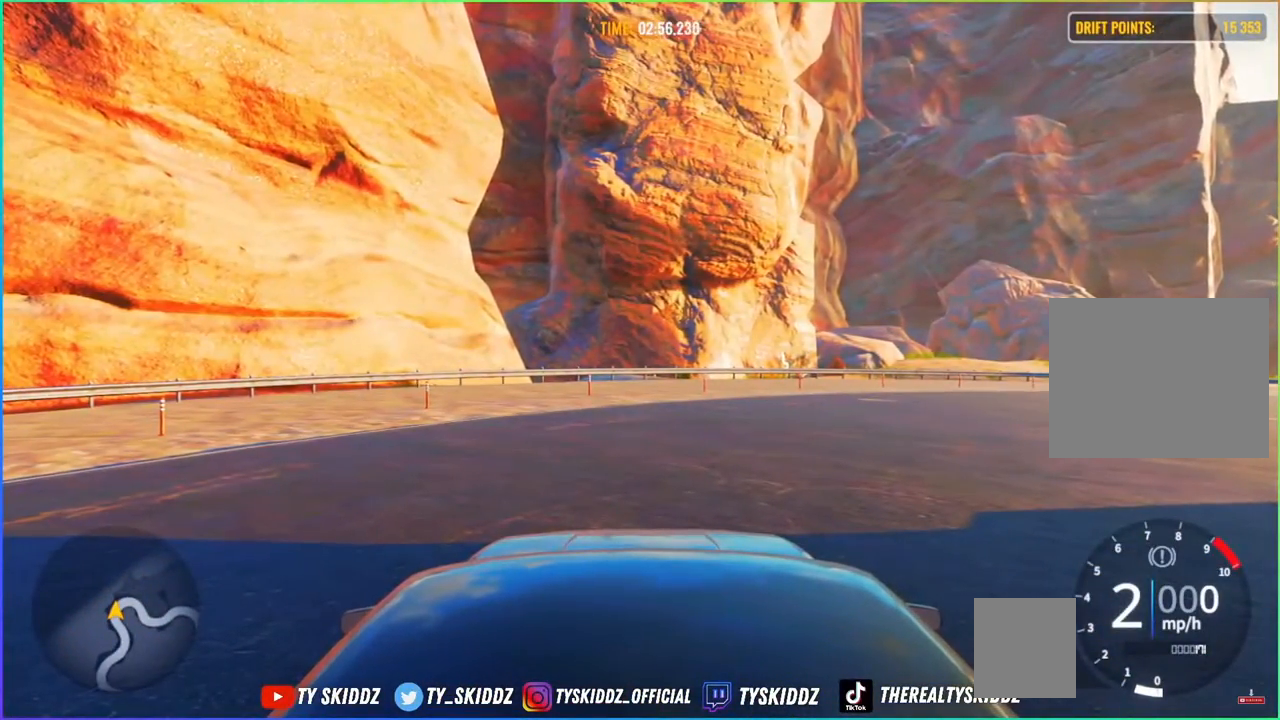
{"buttons": [], "left_stick": "center", "right_stick": "center", "events": []}
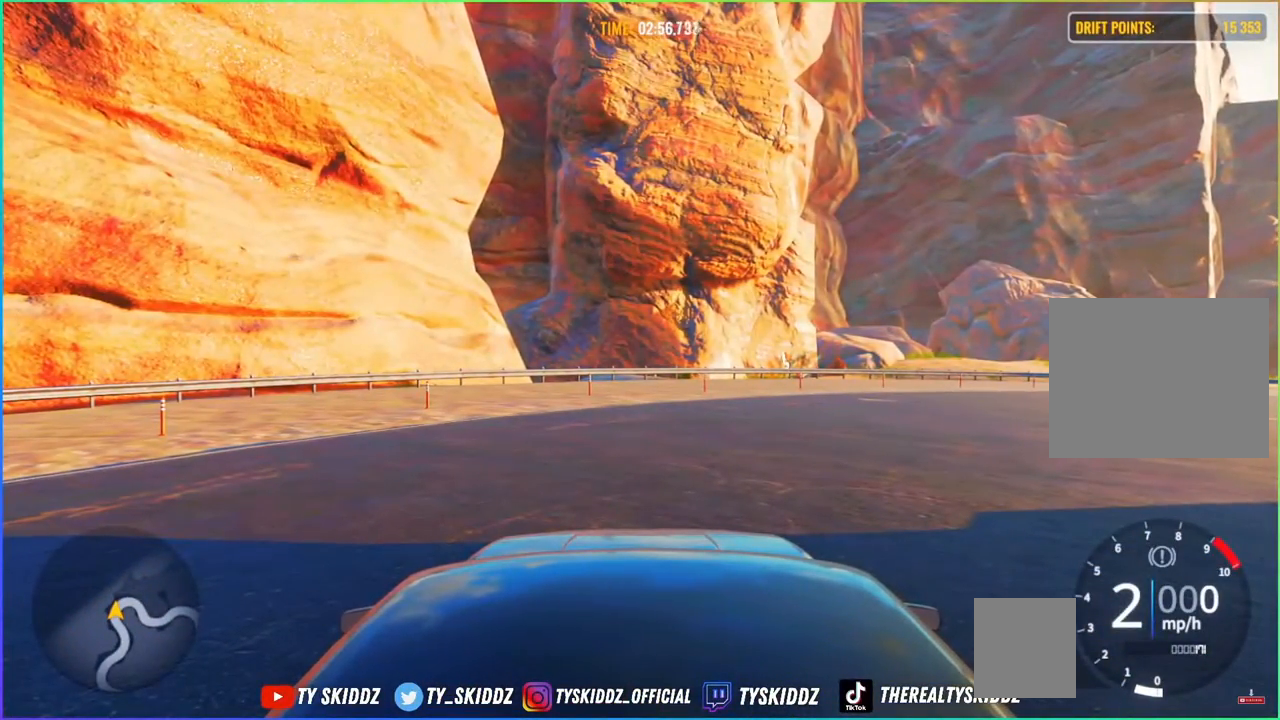
{"buttons": [], "left_stick": "center", "right_stick": "center", "events": []}
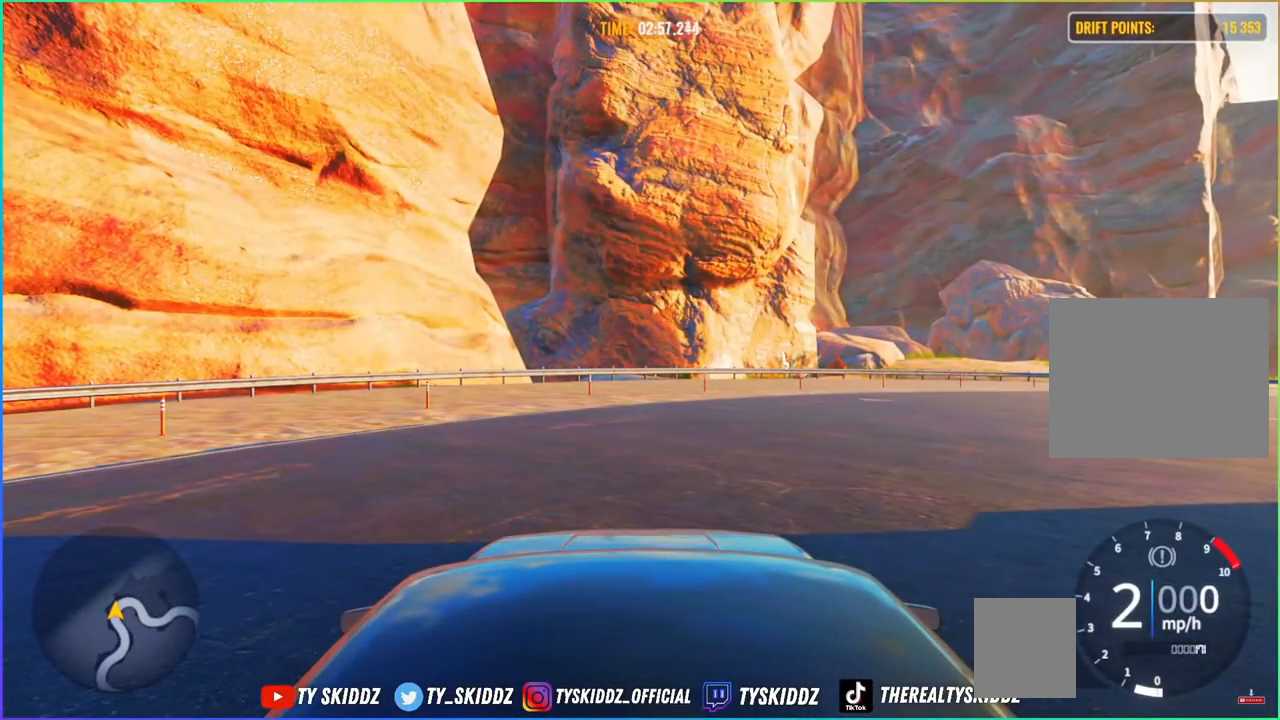
{"buttons": [], "left_stick": "center", "right_stick": "center", "events": []}
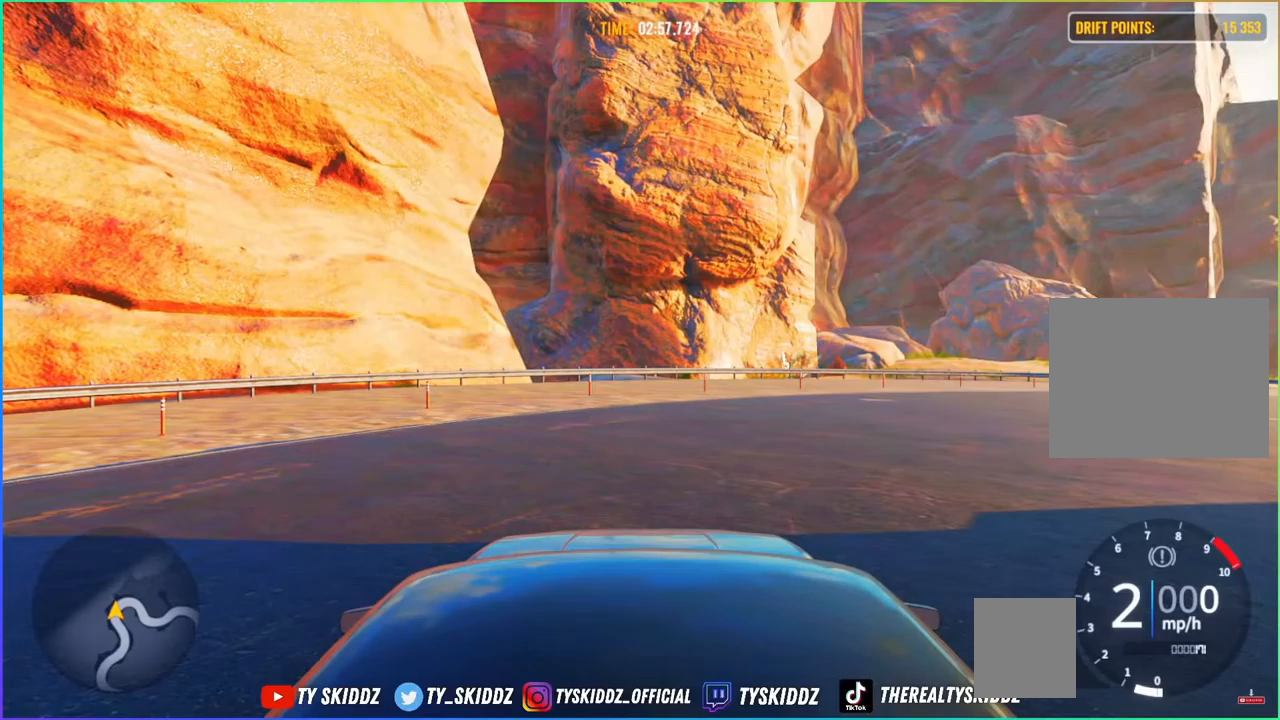
{"buttons": [], "left_stick": "center", "right_stick": "center", "events": []}
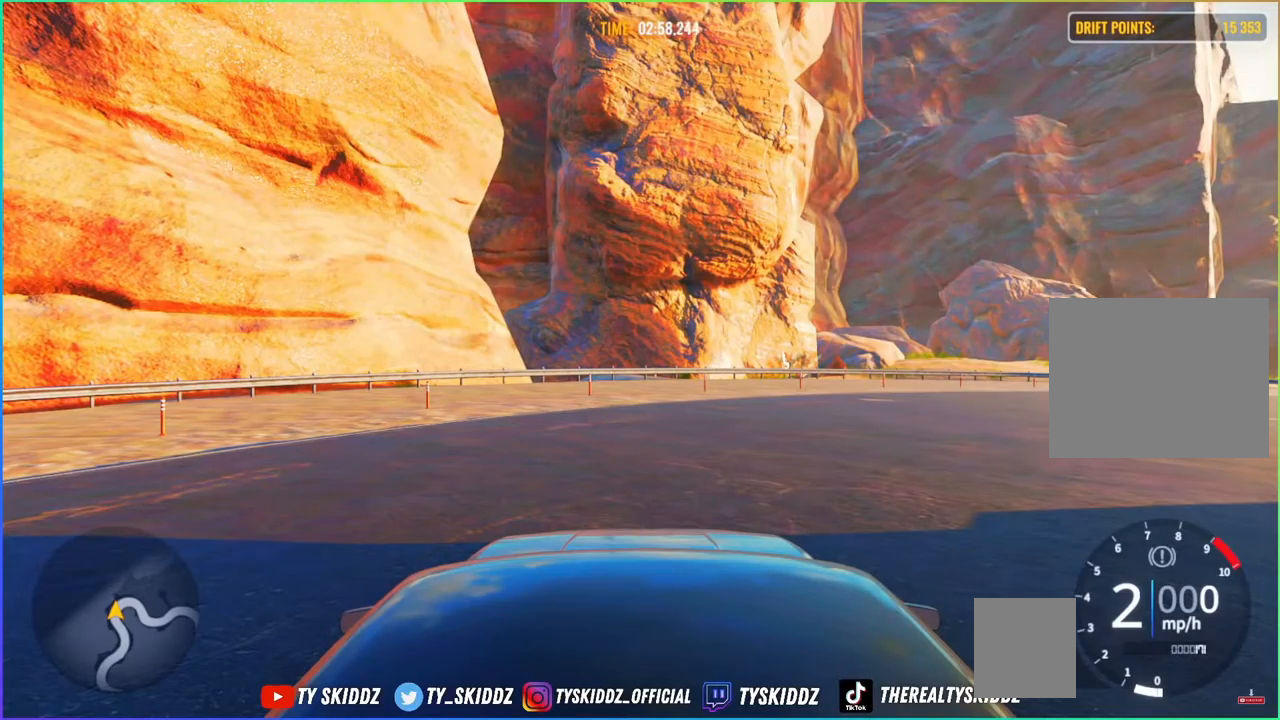
{"buttons": [], "left_stick": "center", "right_stick": "center", "events": []}
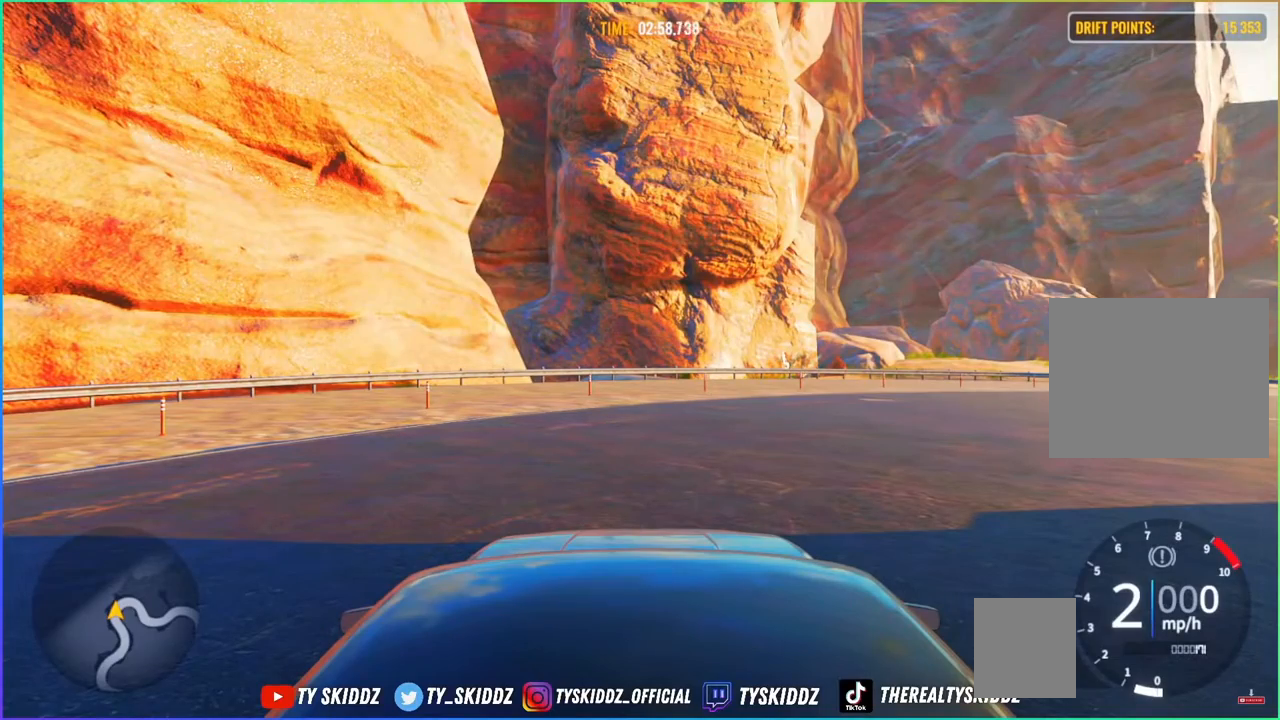
{"buttons": [], "left_stick": "center", "right_stick": "center", "events": []}
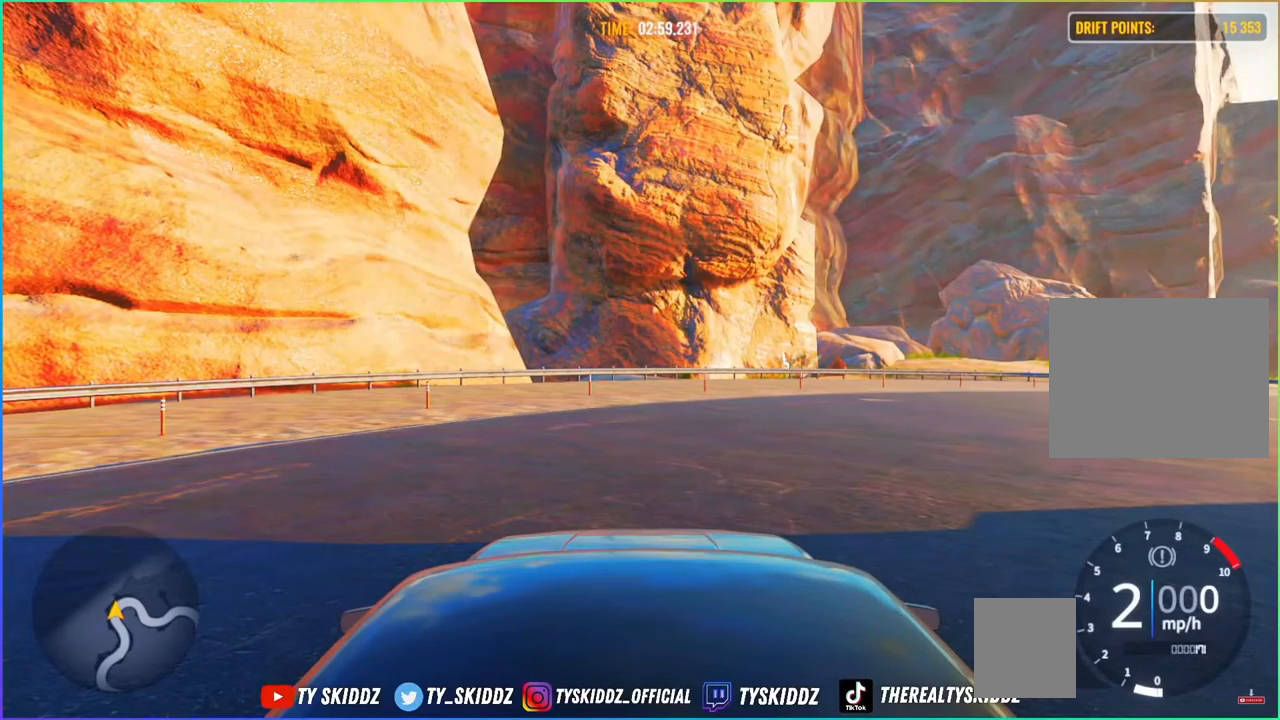
{"buttons": [], "left_stick": "center", "right_stick": "right", "events": [[133, "right_stick", "right"]]}
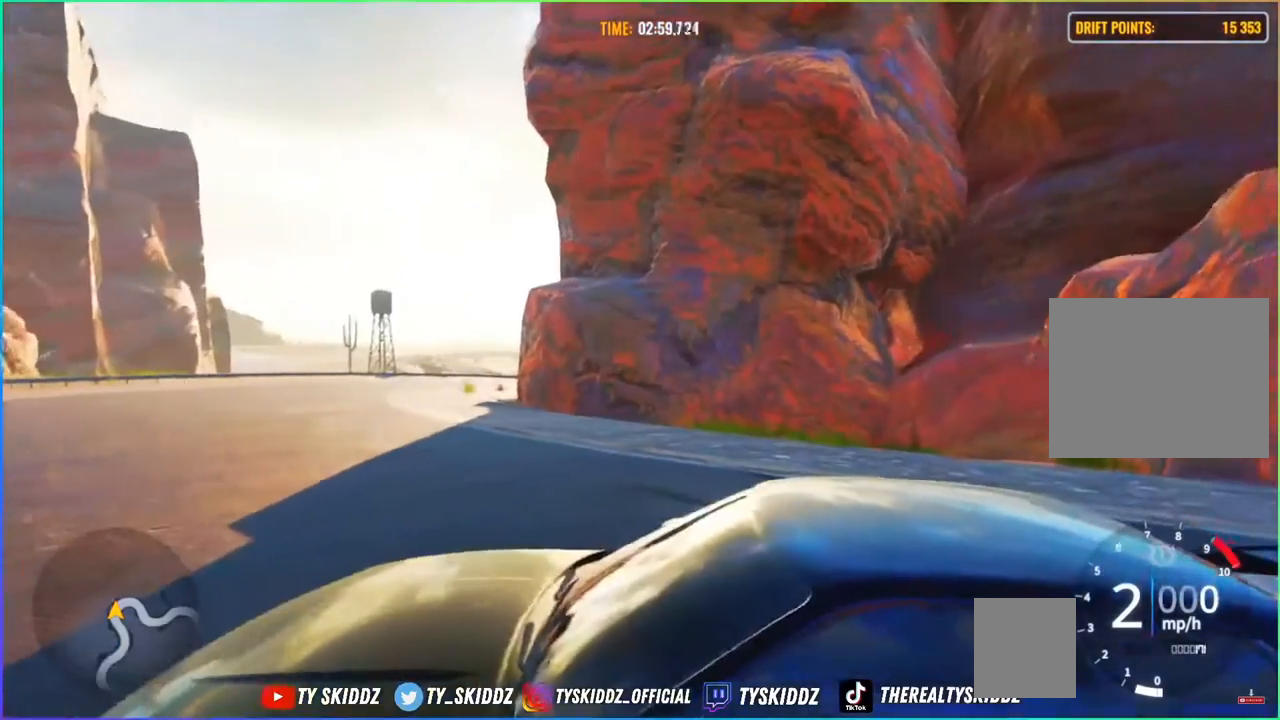
{"buttons": [], "left_stick": "center", "right_stick": "down-right", "events": [[483, "right_stick", "down-right"]]}
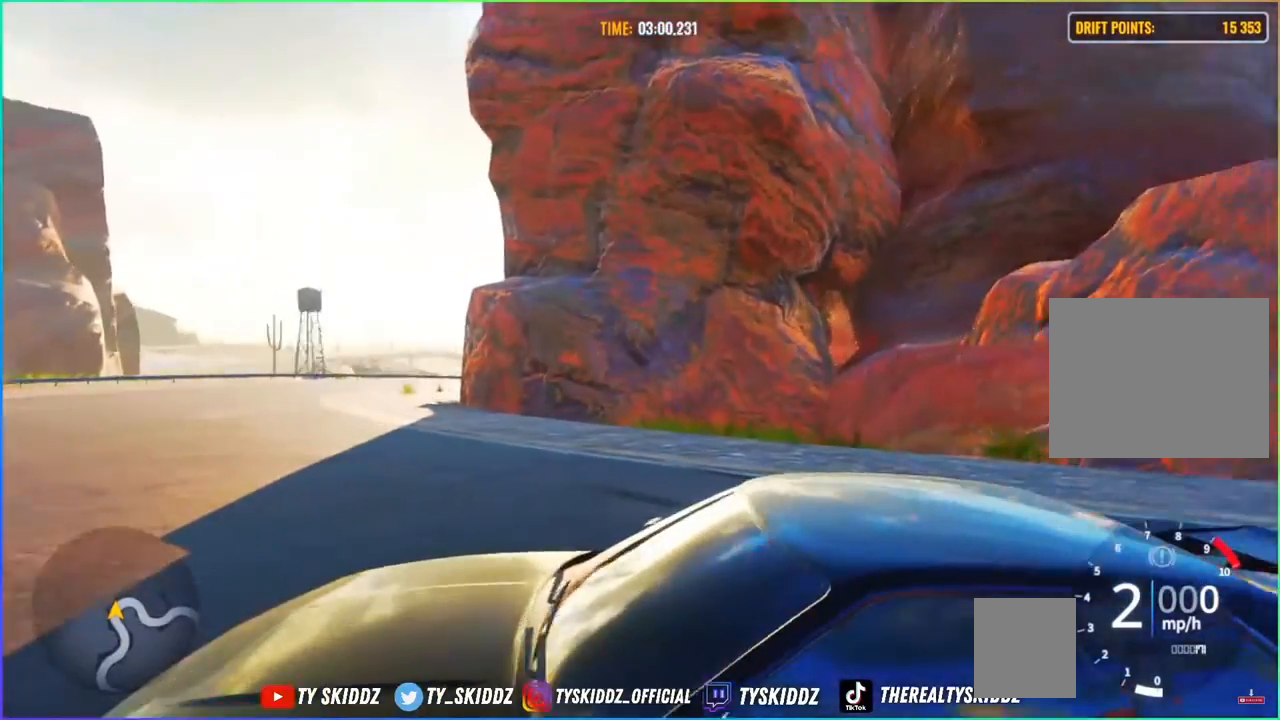
{"buttons": [], "left_stick": "center", "right_stick": "down", "events": [[250, "right_stick", "down"]]}
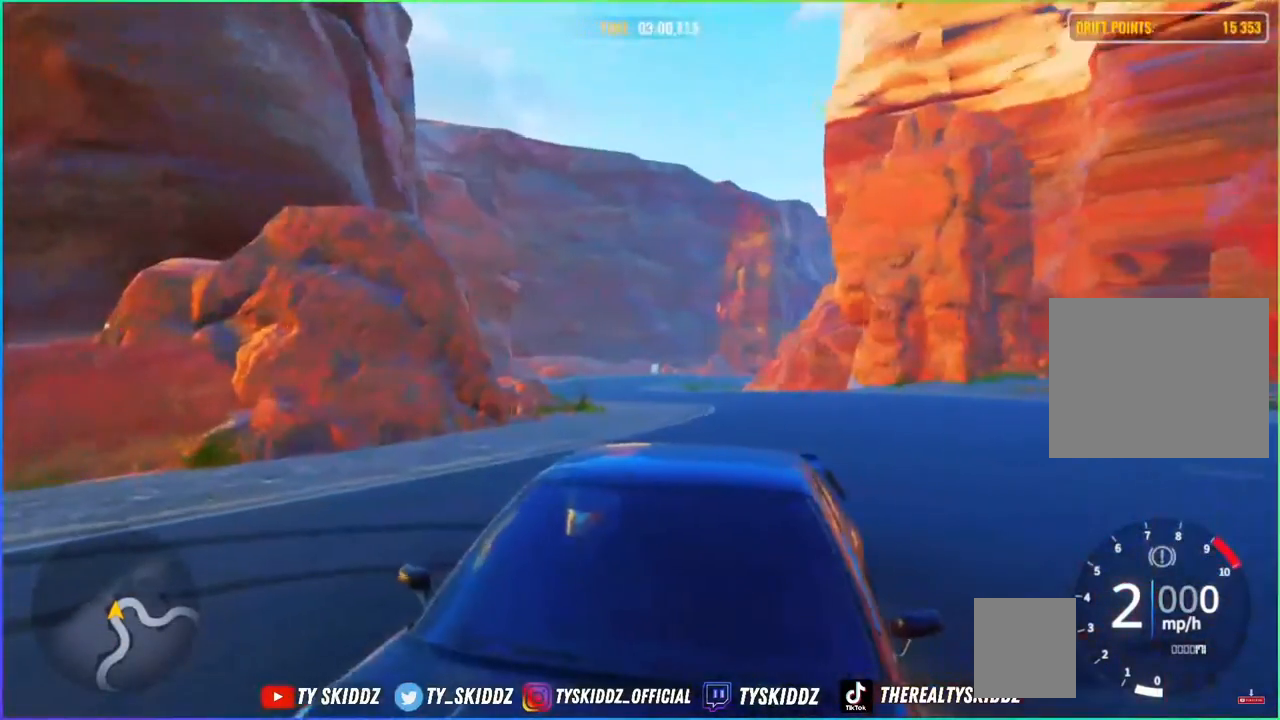
{"buttons": [], "left_stick": "center", "right_stick": "down", "events": []}
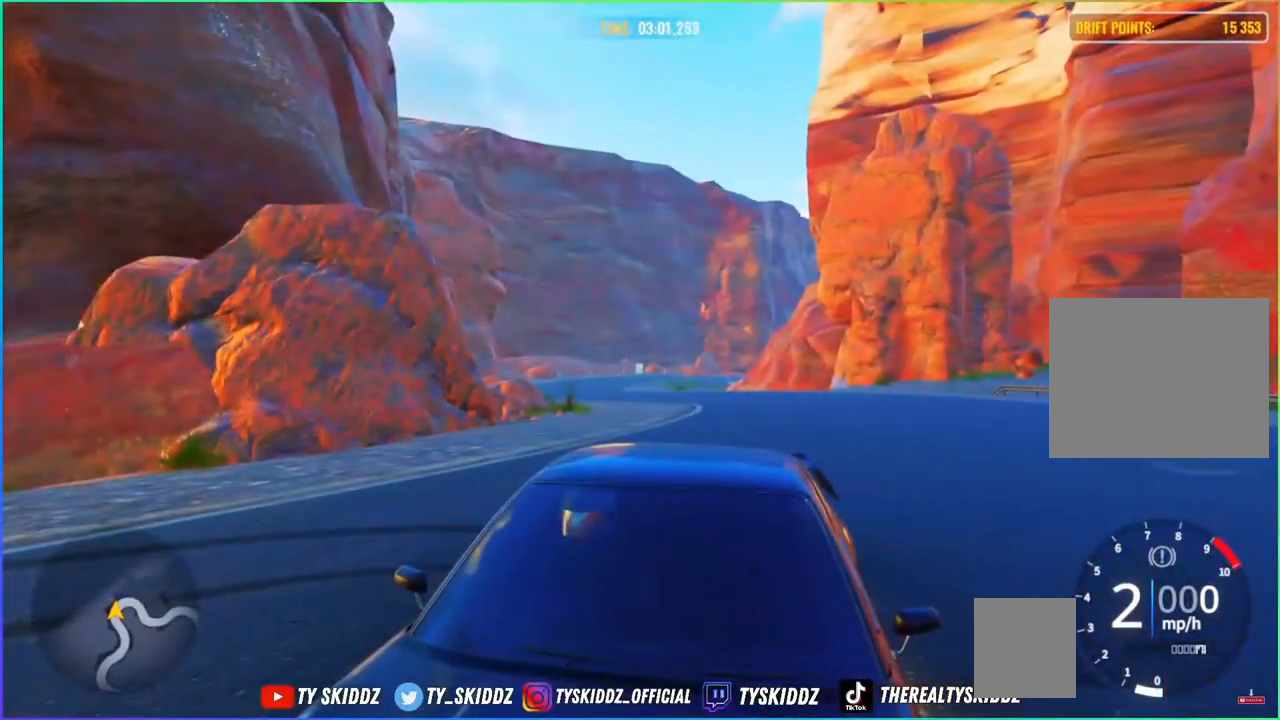
{"buttons": [], "left_stick": "center", "right_stick": "down", "events": []}
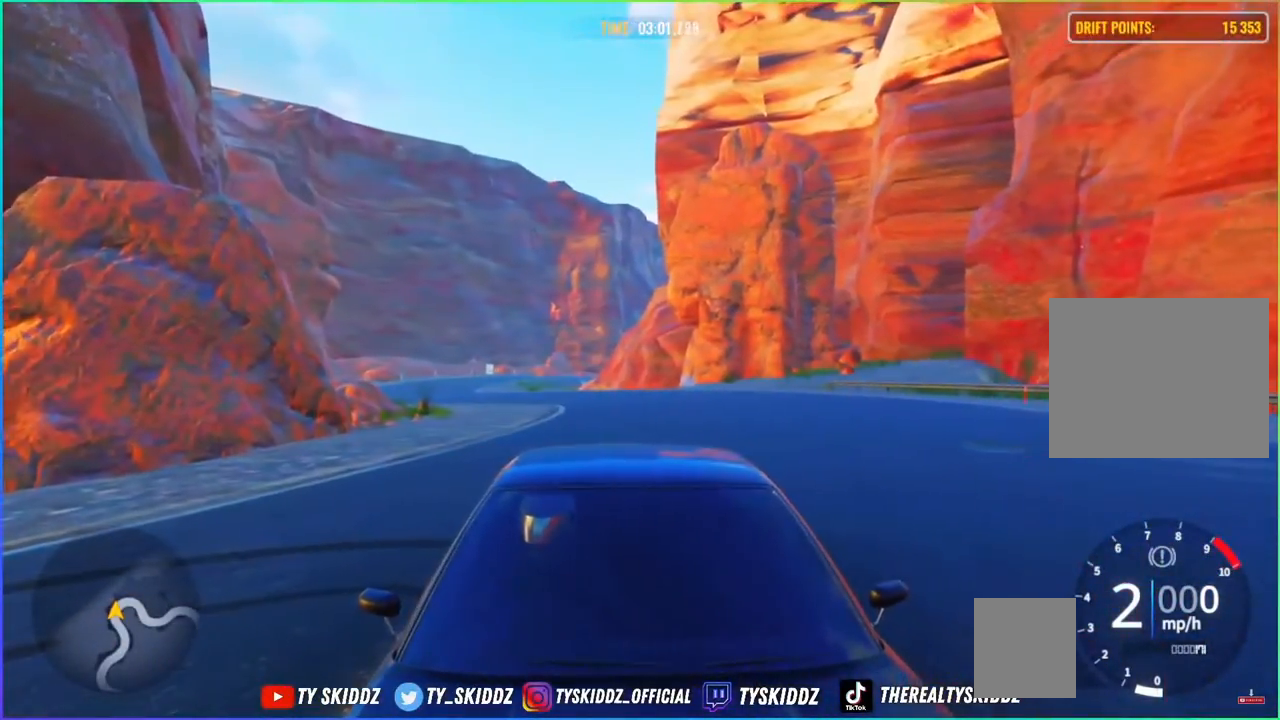
{"buttons": [], "left_stick": "center", "right_stick": "down", "events": []}
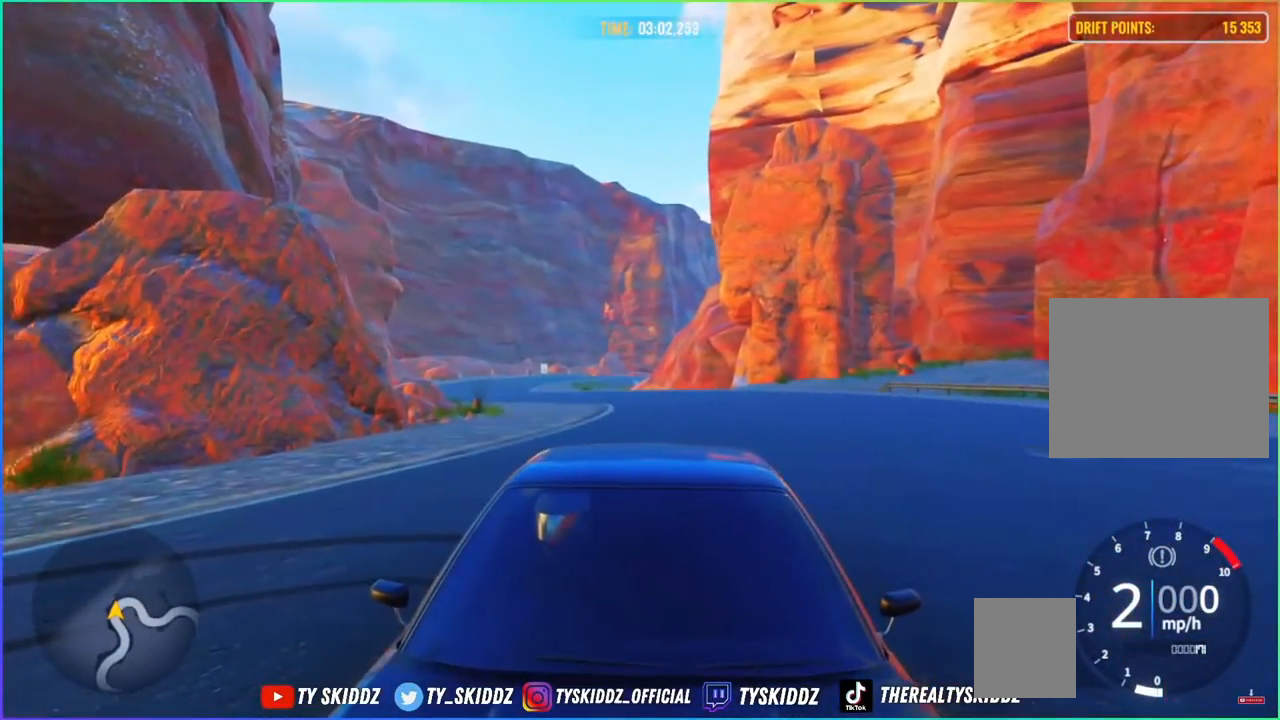
{"buttons": [], "left_stick": "center", "right_stick": "down", "events": []}
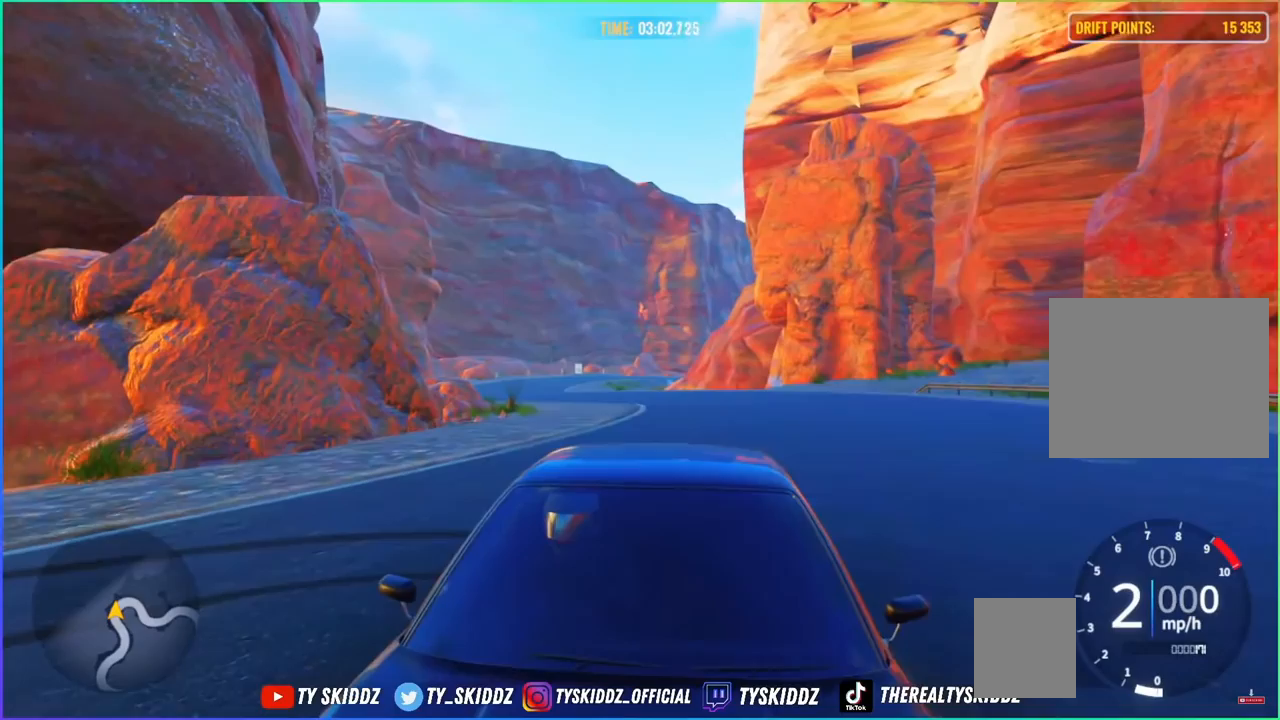
{"buttons": [], "left_stick": "center", "right_stick": "down", "events": []}
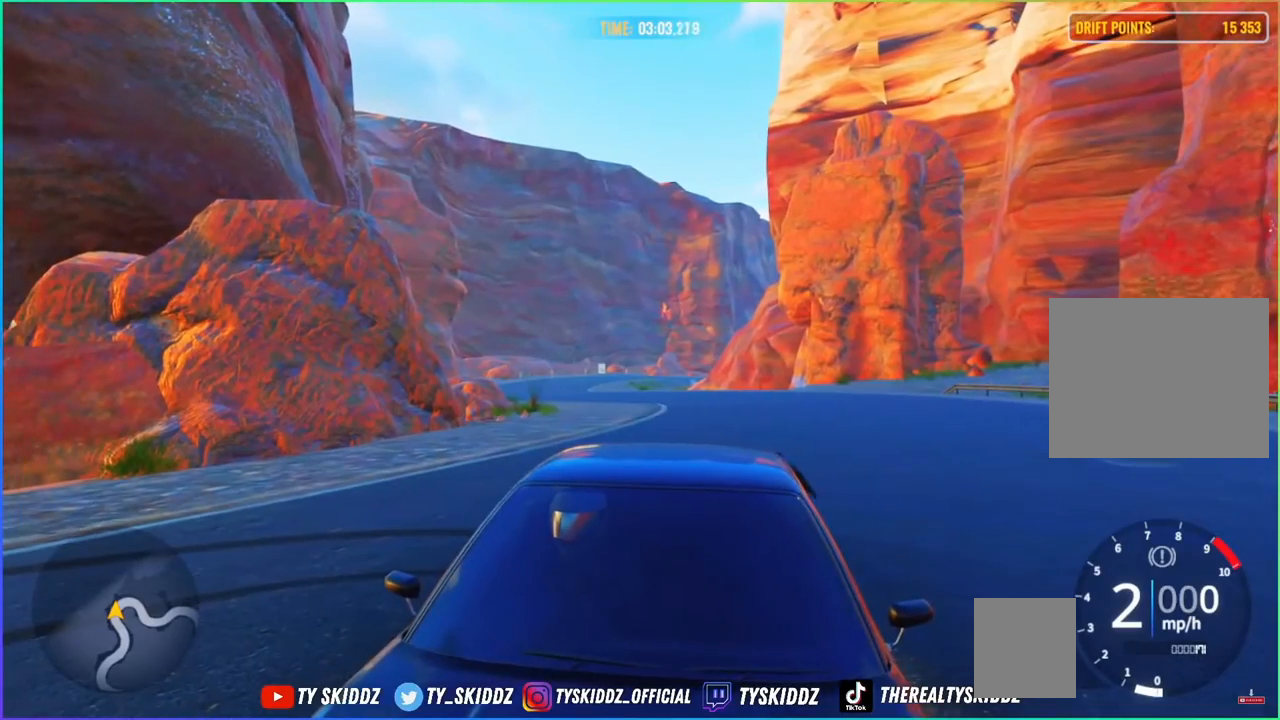
{"buttons": [], "left_stick": "center", "right_stick": "down", "events": []}
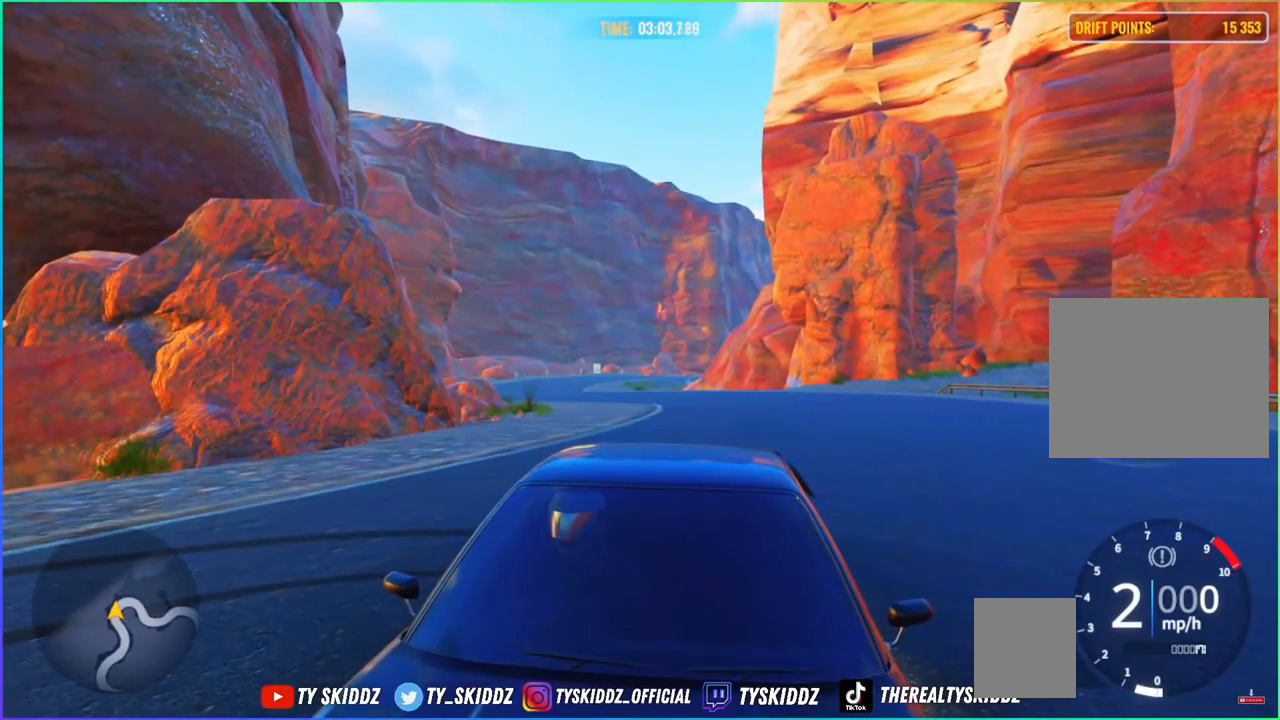
{"buttons": [], "left_stick": "center", "right_stick": "center", "events": [[283, "right_stick", "center"]]}
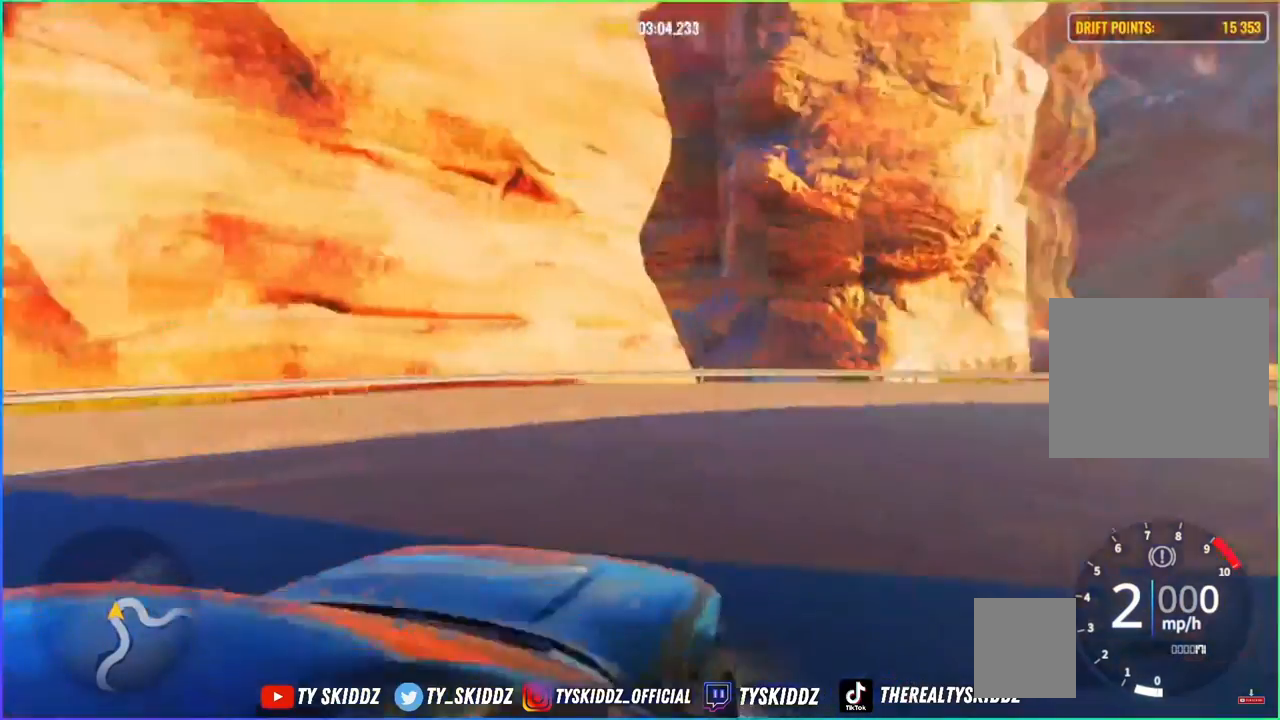
{"buttons": [], "left_stick": "center", "right_stick": "center", "events": []}
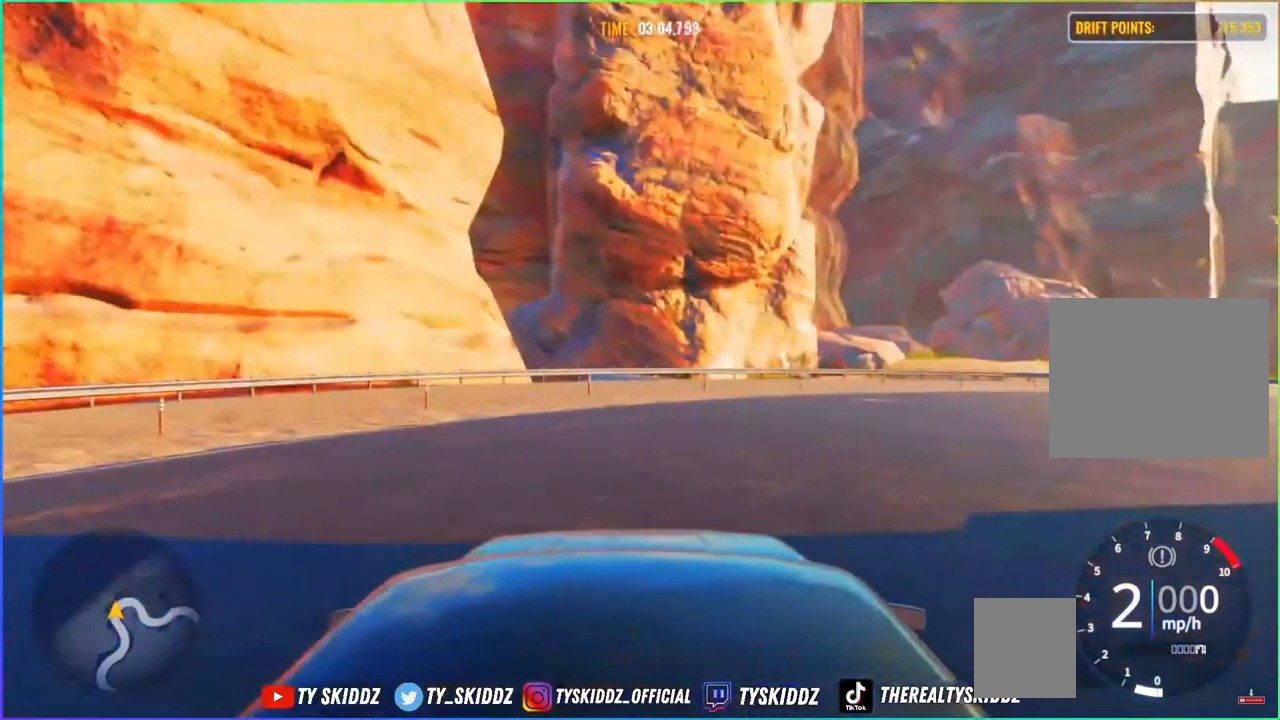
{"buttons": ["R2"], "left_stick": "center", "right_stick": "center", "events": [[333, "R2", "down"]]}
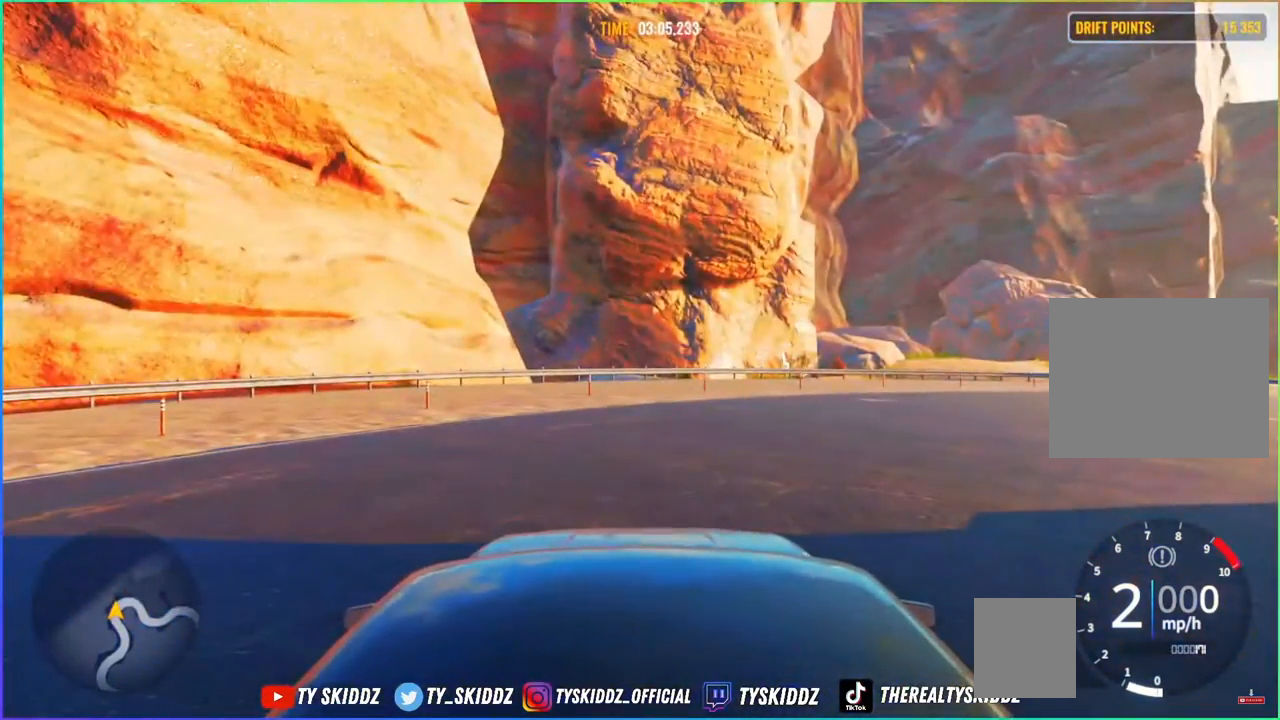
{"buttons": ["R2"], "left_stick": "center", "right_stick": "center", "events": []}
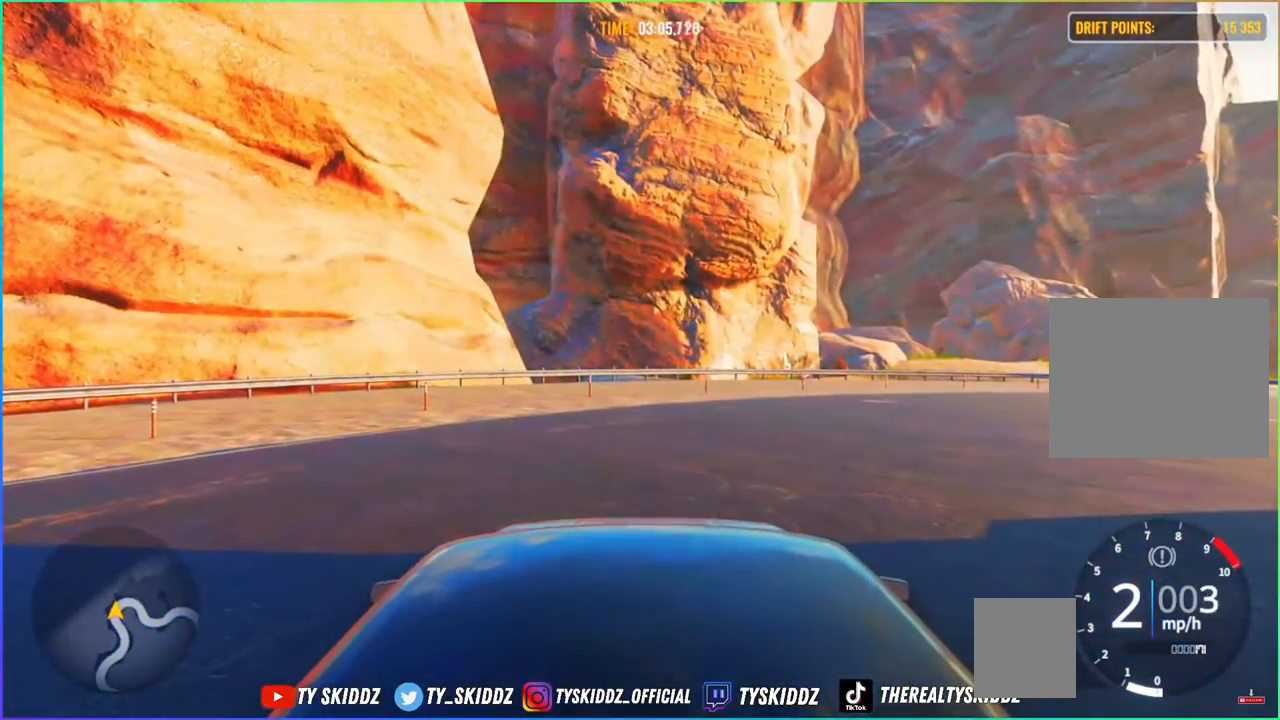
{"buttons": ["R2"], "left_stick": "center", "right_stick": "center", "events": [[133, "L1", "down"], [283, "L1", "up"]]}
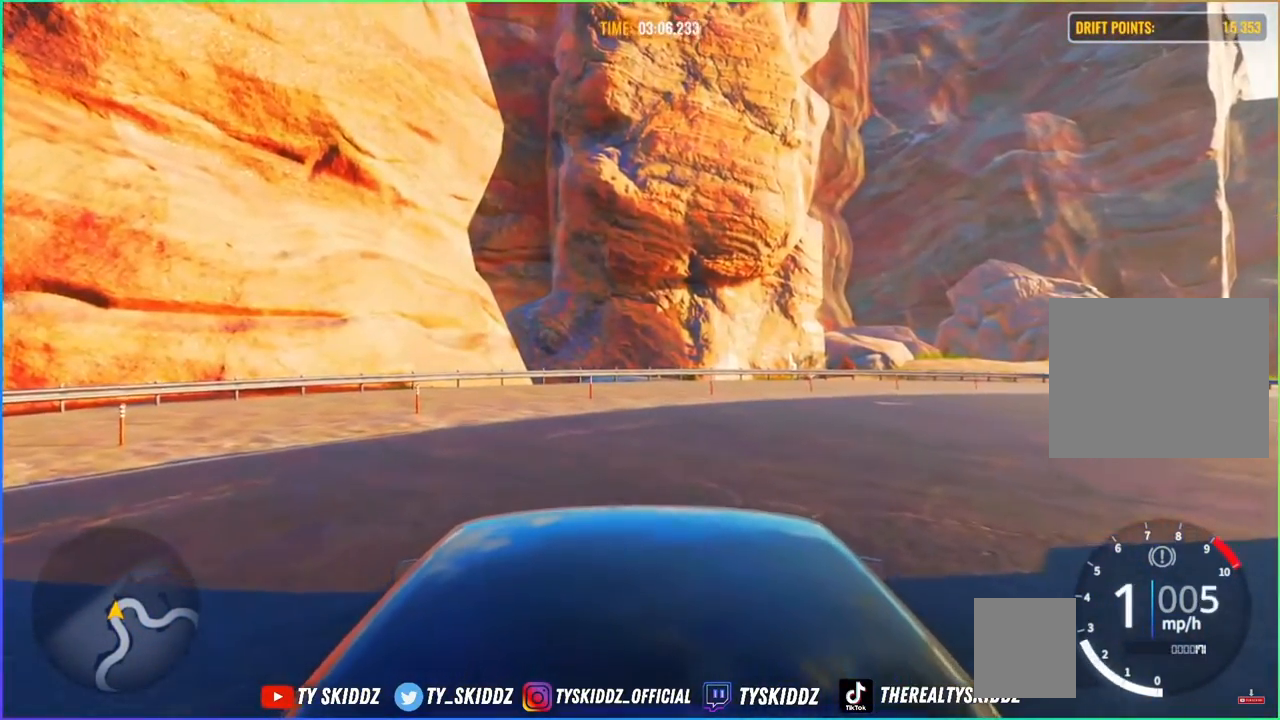
{"buttons": ["R2"], "left_stick": "up", "right_stick": "center", "events": [[267, "R1", "down"], [267, "R2", "up"], [333, "left_stick", "up"], [400, "R2", "down"], [433, "R1", "up"]]}
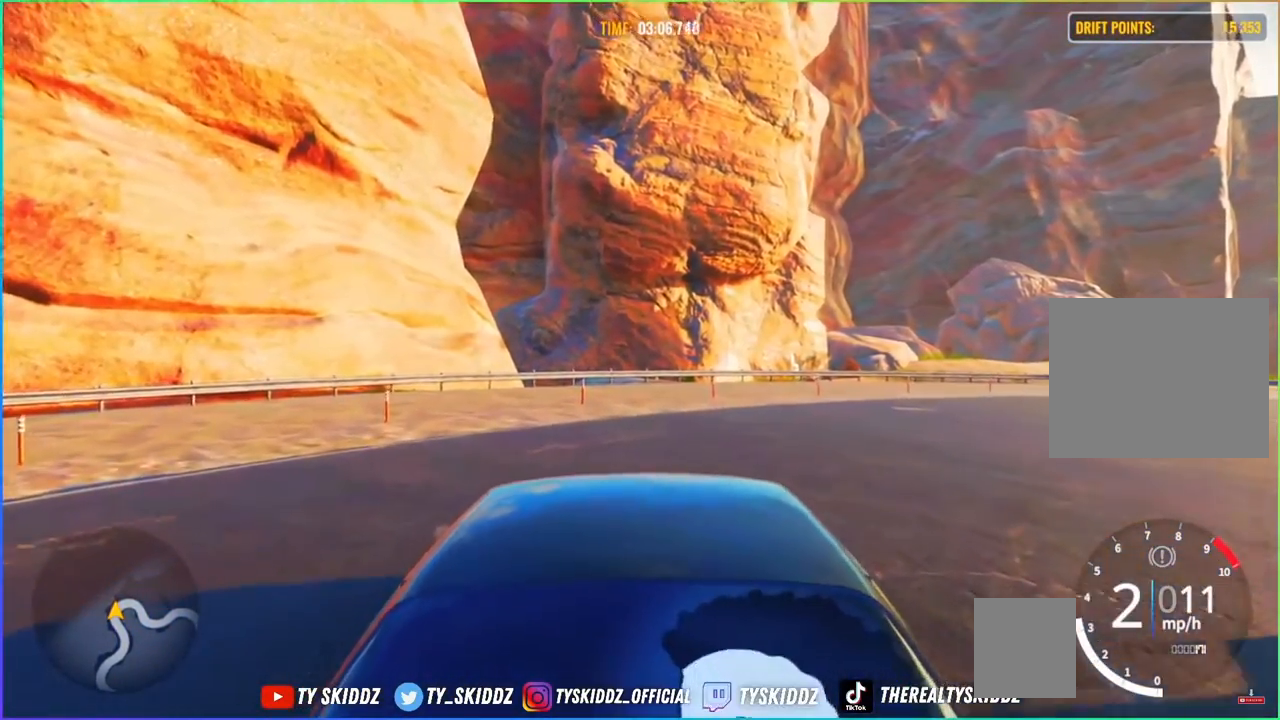
{"buttons": ["R2"], "left_stick": "up-right", "right_stick": "center", "events": [[33, "R1", "down"], [83, "R1", "up"], [233, "left_stick", "up-right"]]}
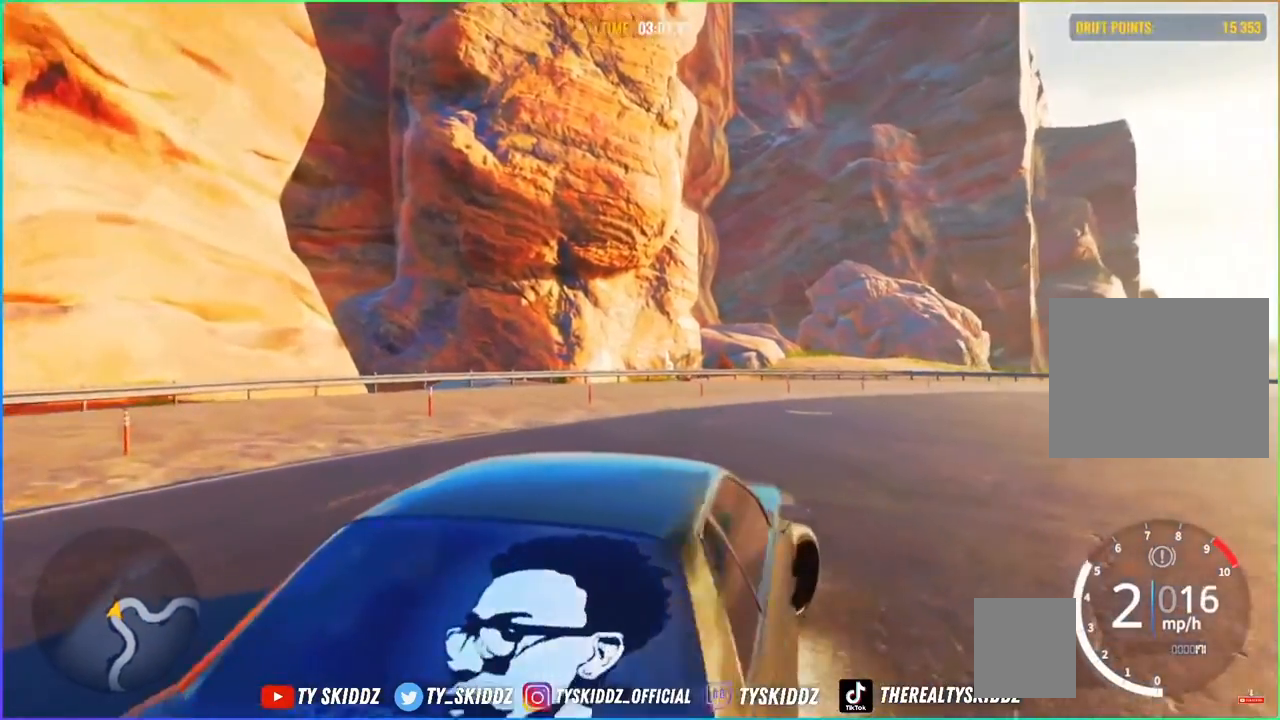
{"buttons": ["R2"], "left_stick": "up", "right_stick": "center", "events": [[83, "left_stick", "up"]]}
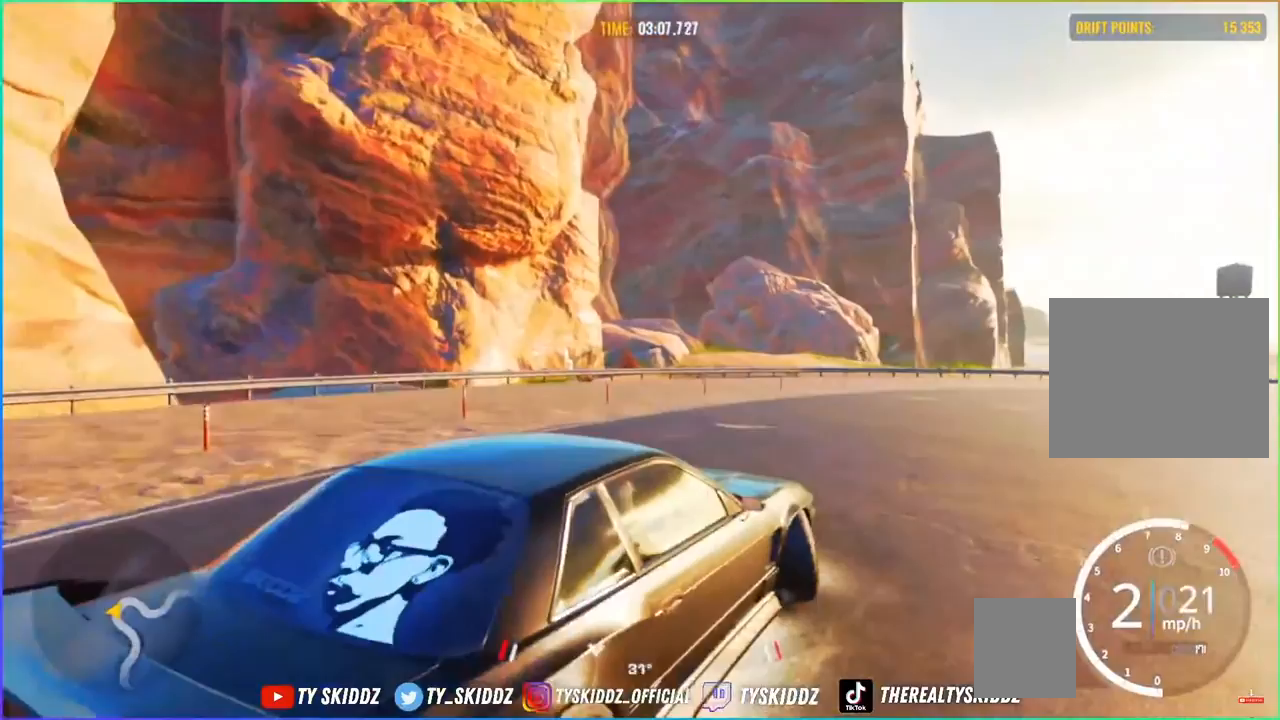
{"buttons": ["R2"], "left_stick": "up", "right_stick": "center", "events": [[83, "R2", "up"], [233, "R2", "down"]]}